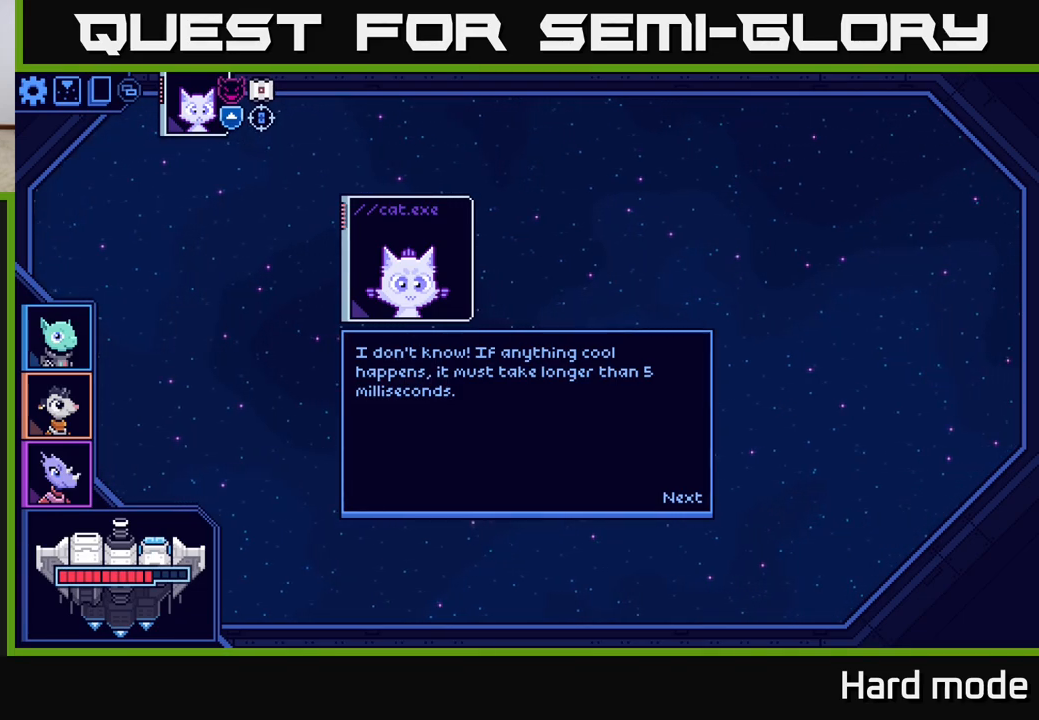
Gameplay with a controller (Xbox layout); each line is a JSON object with the inputs held at the frame after it. "events" lists button and stick changes between this image and that frame as [ms after this image, input, new state], when the widget could be followed in between.
{"buttons": ["A"], "left_stick": "center", "right_stick": "center", "events": [[417, "A", "down"]]}
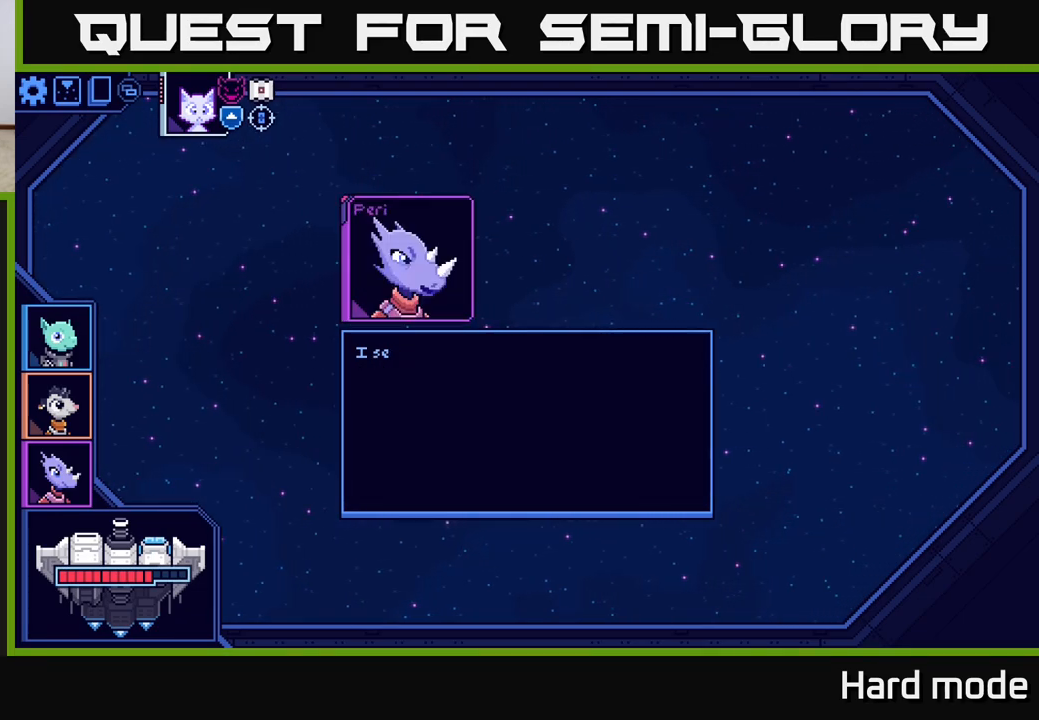
{"buttons": [], "left_stick": "center", "right_stick": "center", "events": [[50, "A", "up"]]}
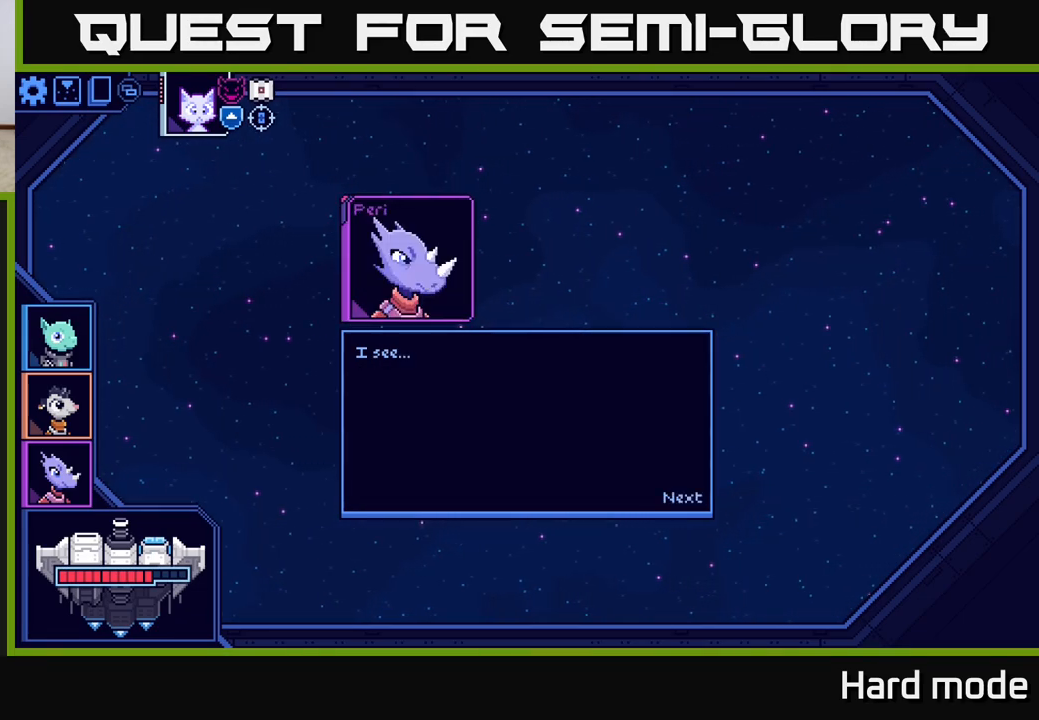
{"buttons": [], "left_stick": "center", "right_stick": "center", "events": [[417, "A", "down"], [500, "A", "up"]]}
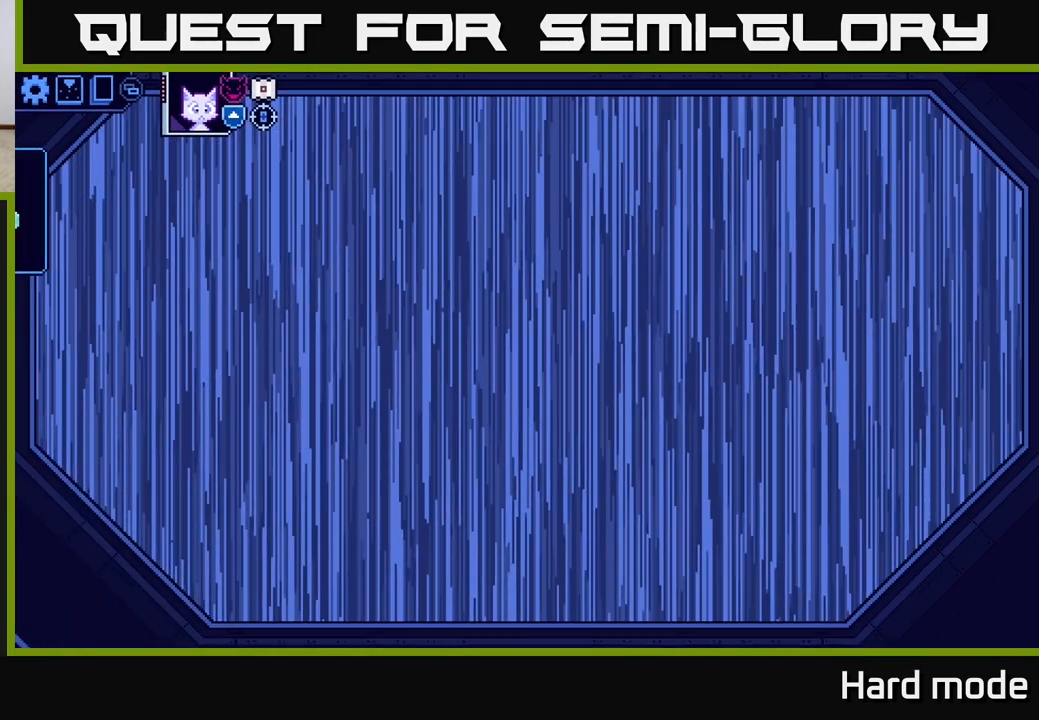
{"buttons": [], "left_stick": "center", "right_stick": "center", "events": []}
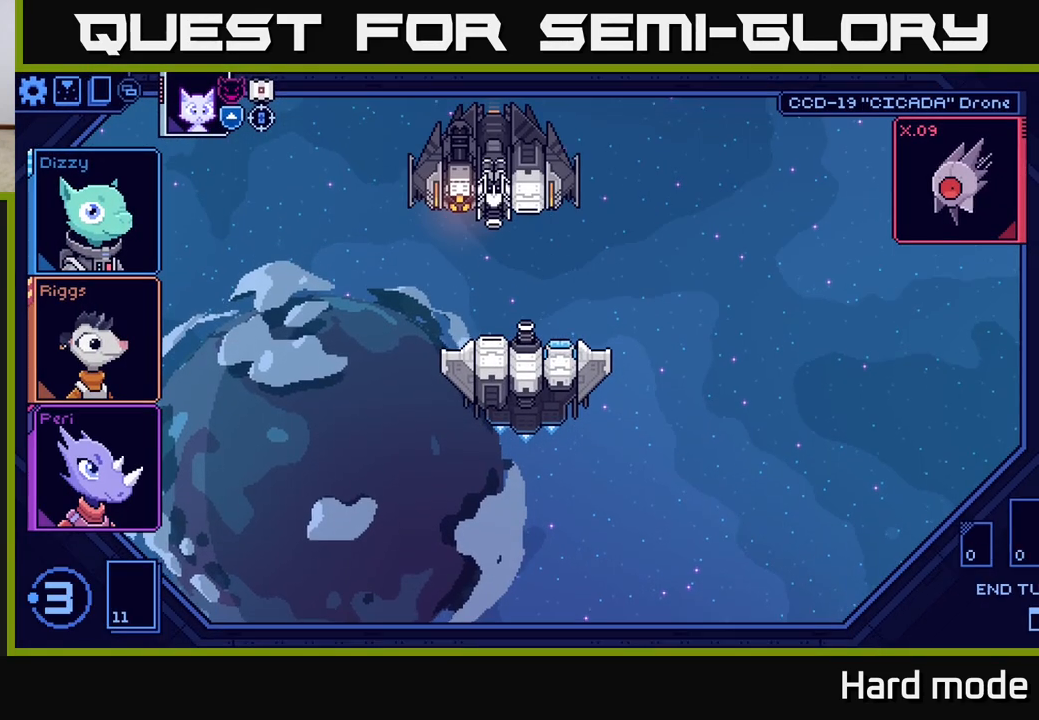
{"buttons": [], "left_stick": "center", "right_stick": "center", "events": []}
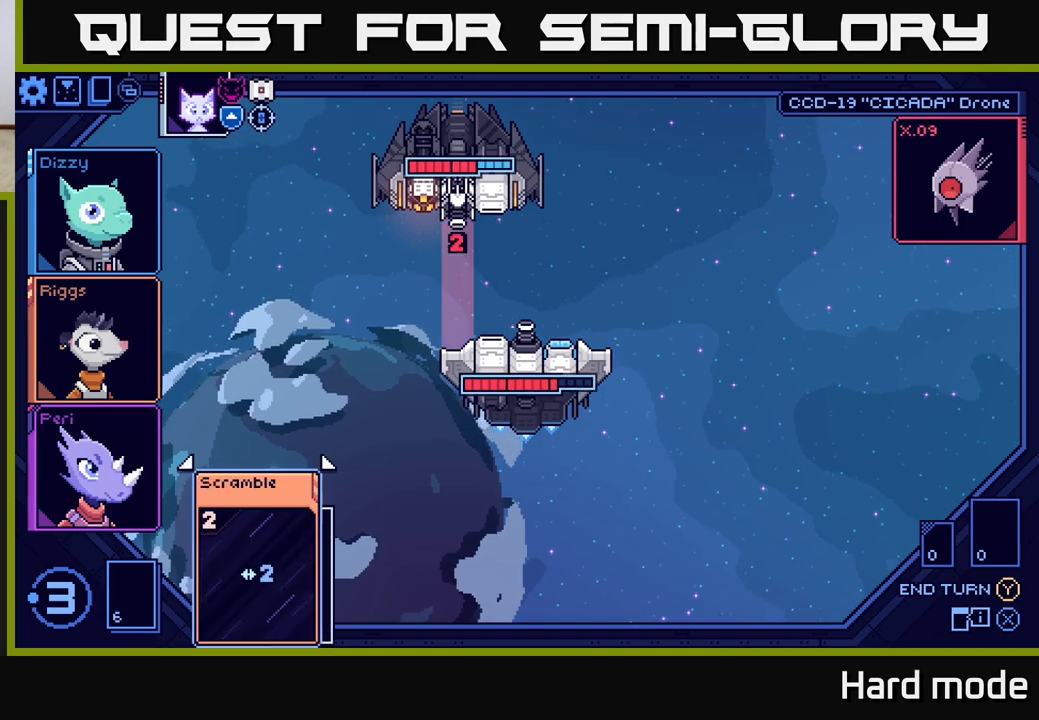
{"buttons": [], "left_stick": "center", "right_stick": "center", "events": []}
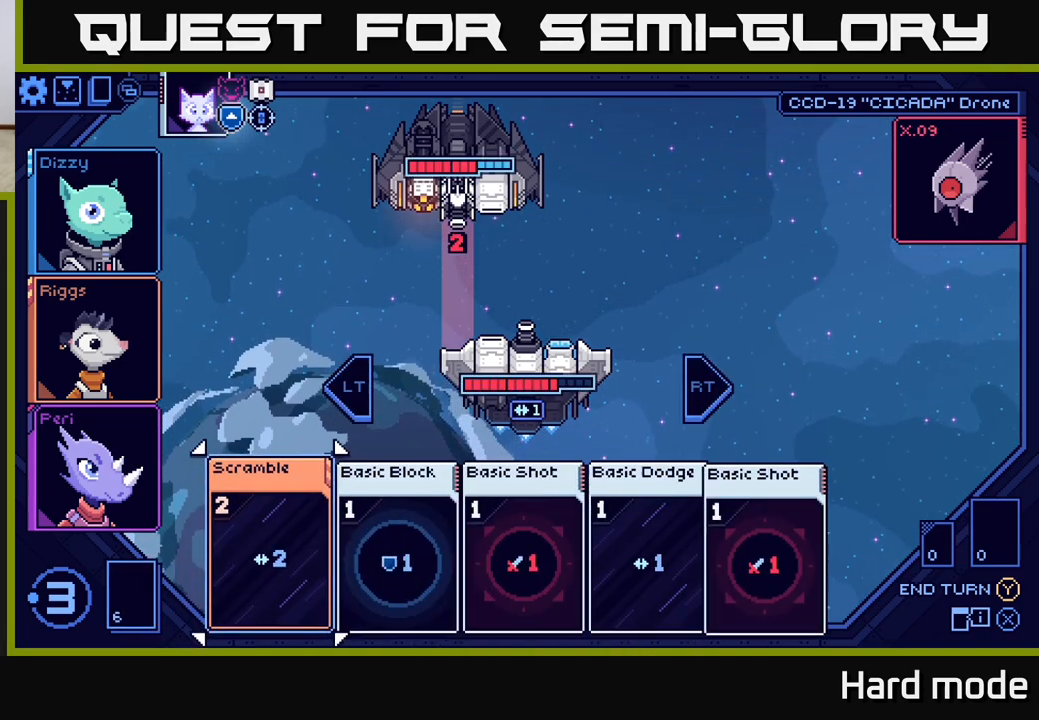
{"buttons": [], "left_stick": "center", "right_stick": "center", "events": []}
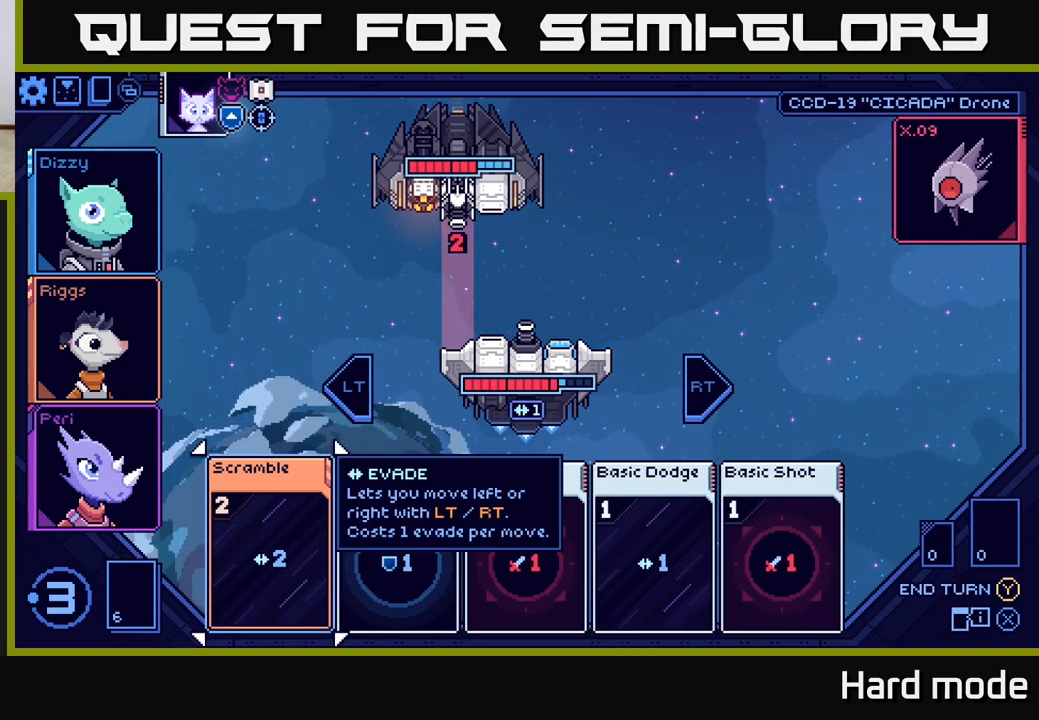
{"buttons": [], "left_stick": "right", "right_stick": "center", "events": [[367, "left_stick", "right"]]}
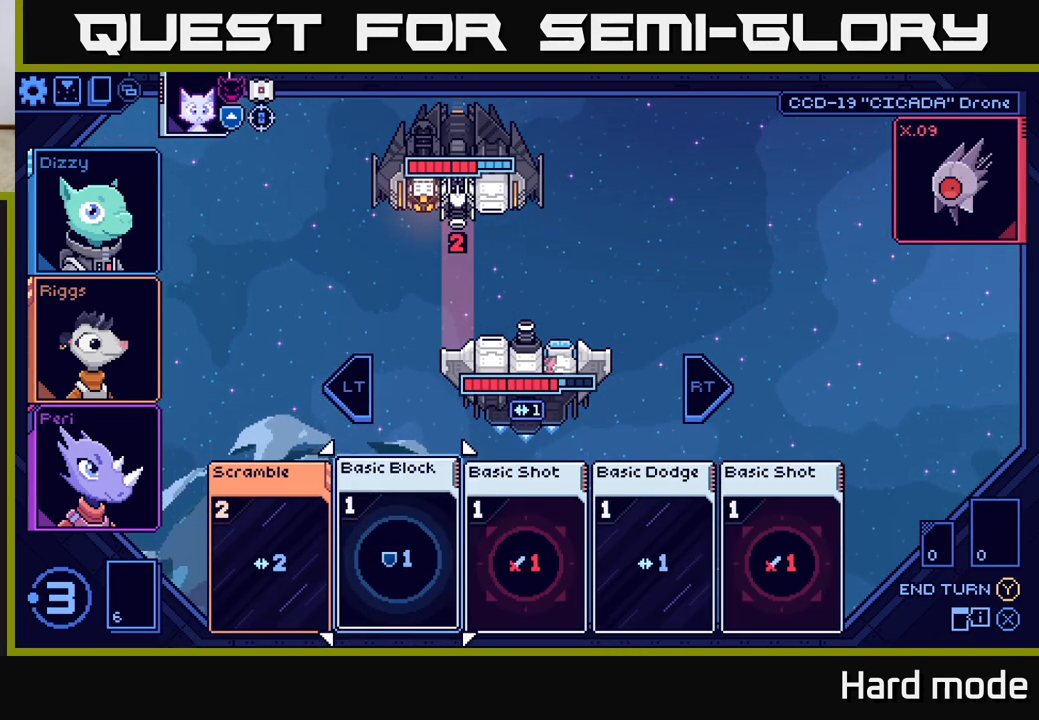
{"buttons": [], "left_stick": "center", "right_stick": "center", "events": [[50, "left_stick", "center"]]}
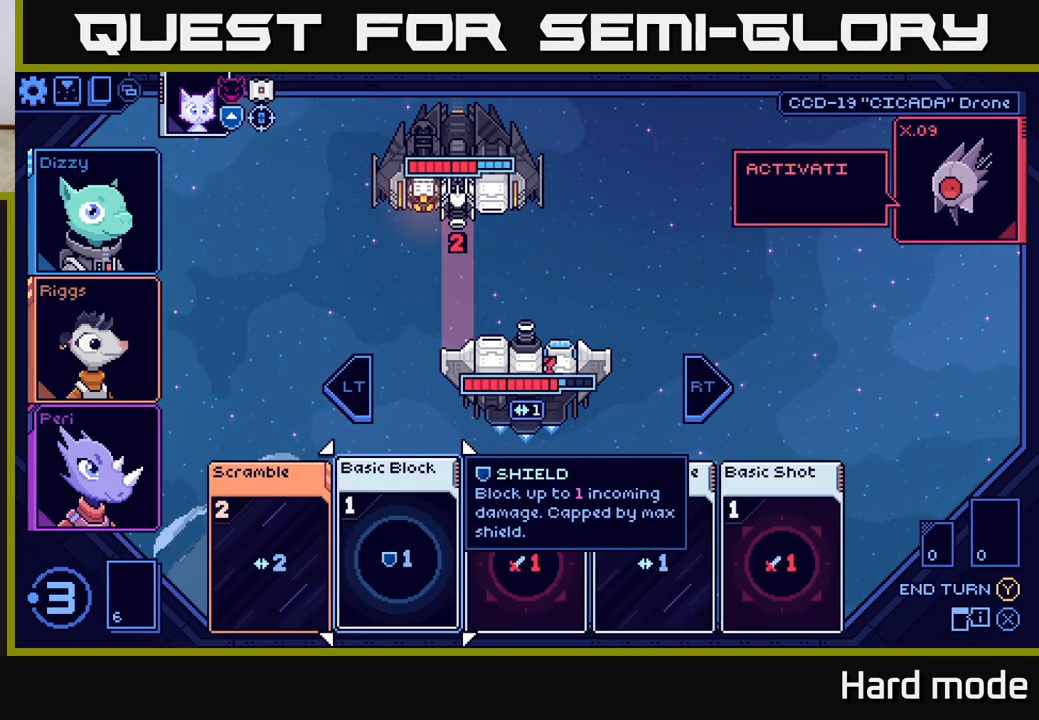
{"buttons": [], "left_stick": "center", "right_stick": "center", "events": [[167, "left_stick", "right"], [333, "left_stick", "center"]]}
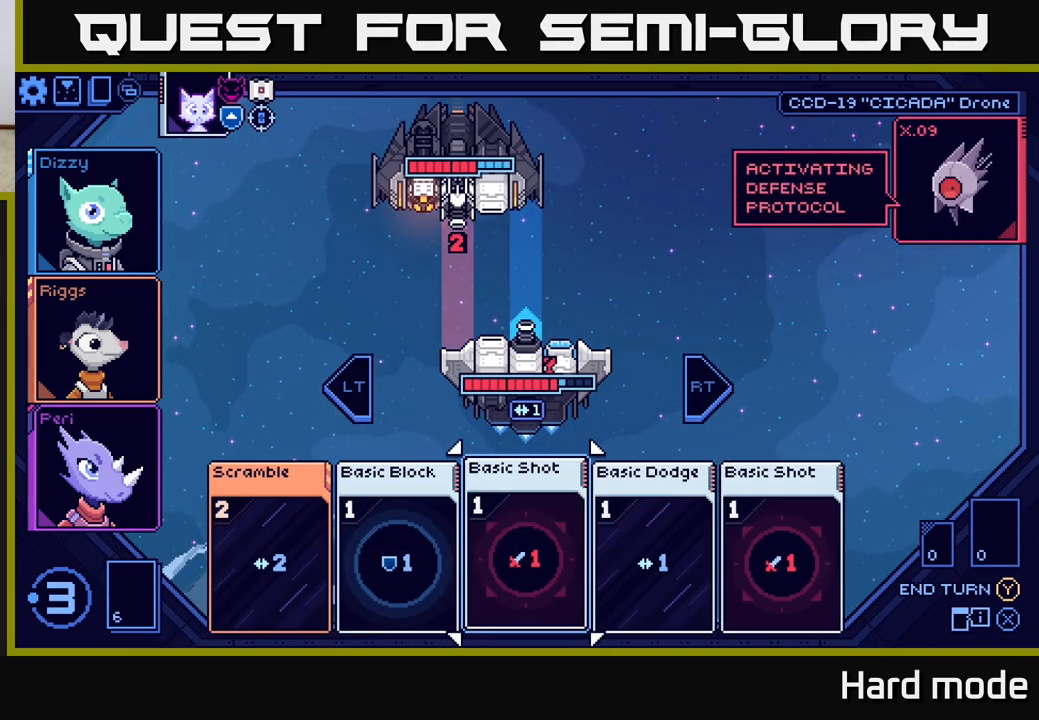
{"buttons": [], "left_stick": "center", "right_stick": "center", "events": [[33, "left_stick", "right"], [200, "left_stick", "center"]]}
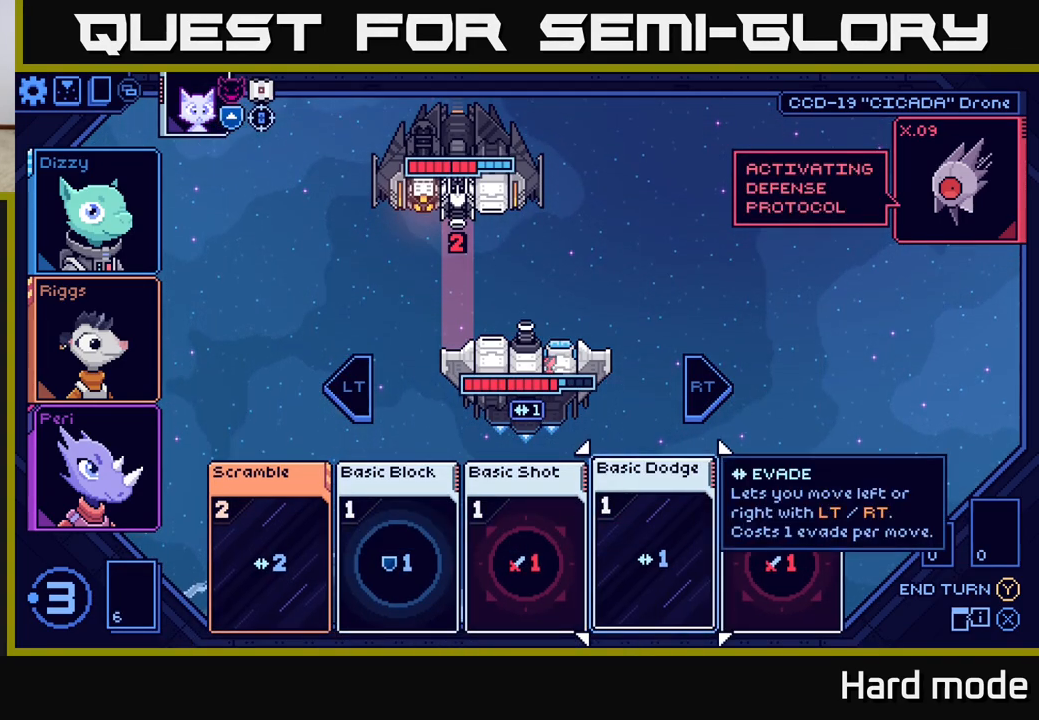
{"buttons": [], "left_stick": "center", "right_stick": "center", "events": [[17, "left_stick", "right"], [183, "left_stick", "center"]]}
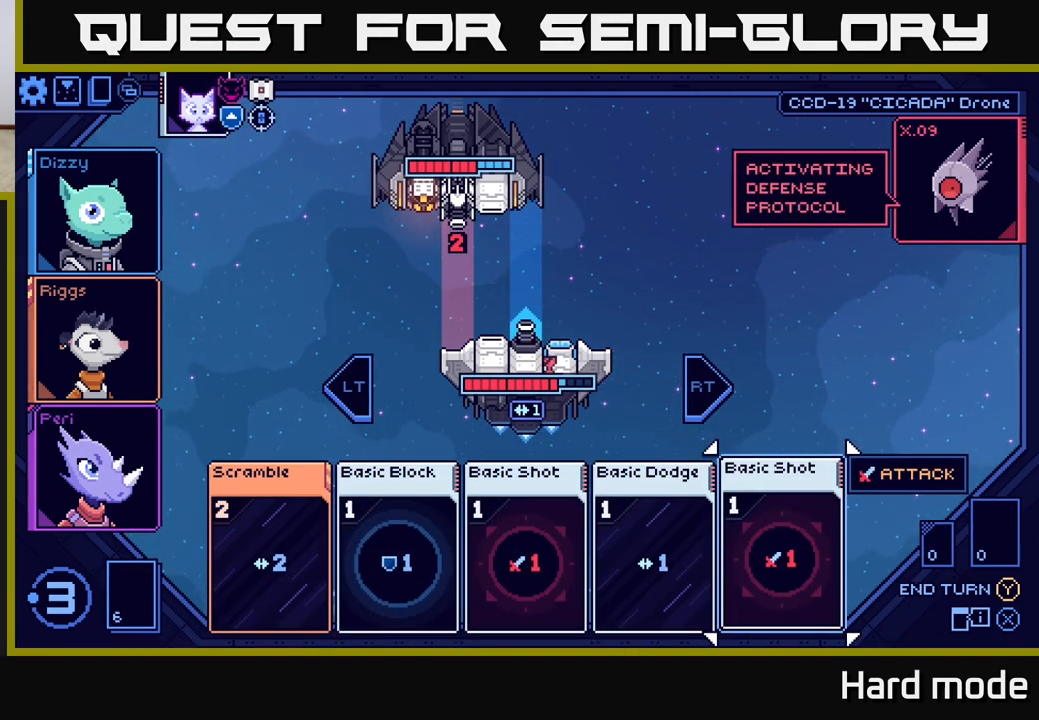
{"buttons": [], "left_stick": "center", "right_stick": "center", "events": []}
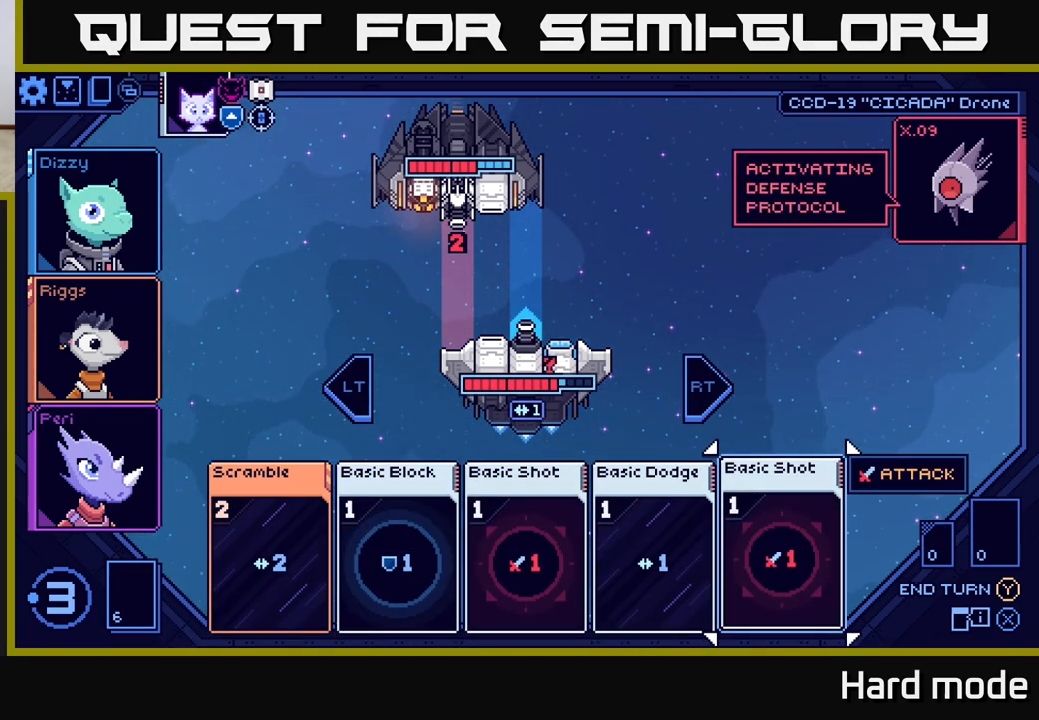
{"buttons": [], "left_stick": "center", "right_stick": "center", "events": []}
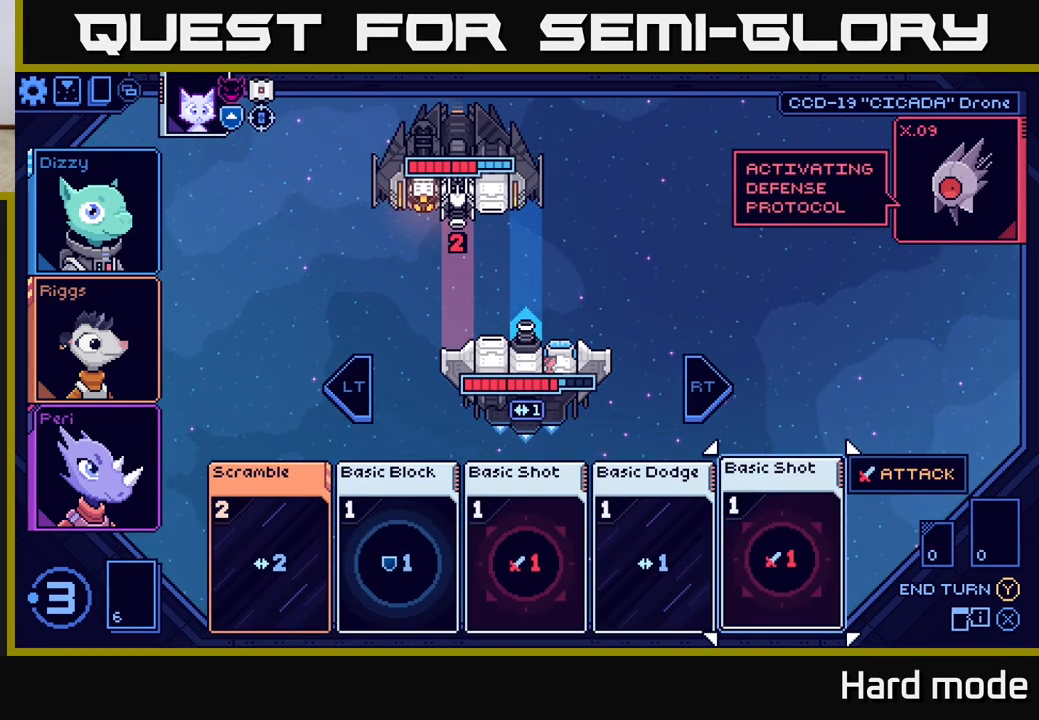
{"buttons": [], "left_stick": "left", "right_stick": "center", "events": [[100, "left_stick", "left"], [283, "left_stick", "center"], [467, "left_stick", "left"]]}
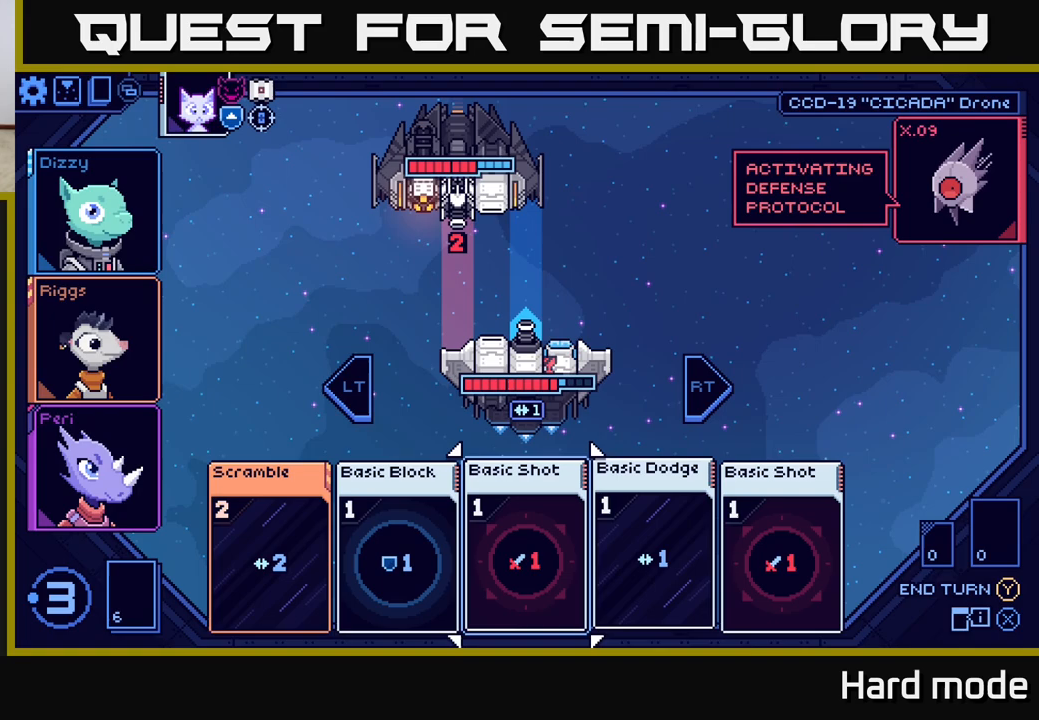
{"buttons": [], "left_stick": "center", "right_stick": "center", "events": [[150, "left_stick", "center"]]}
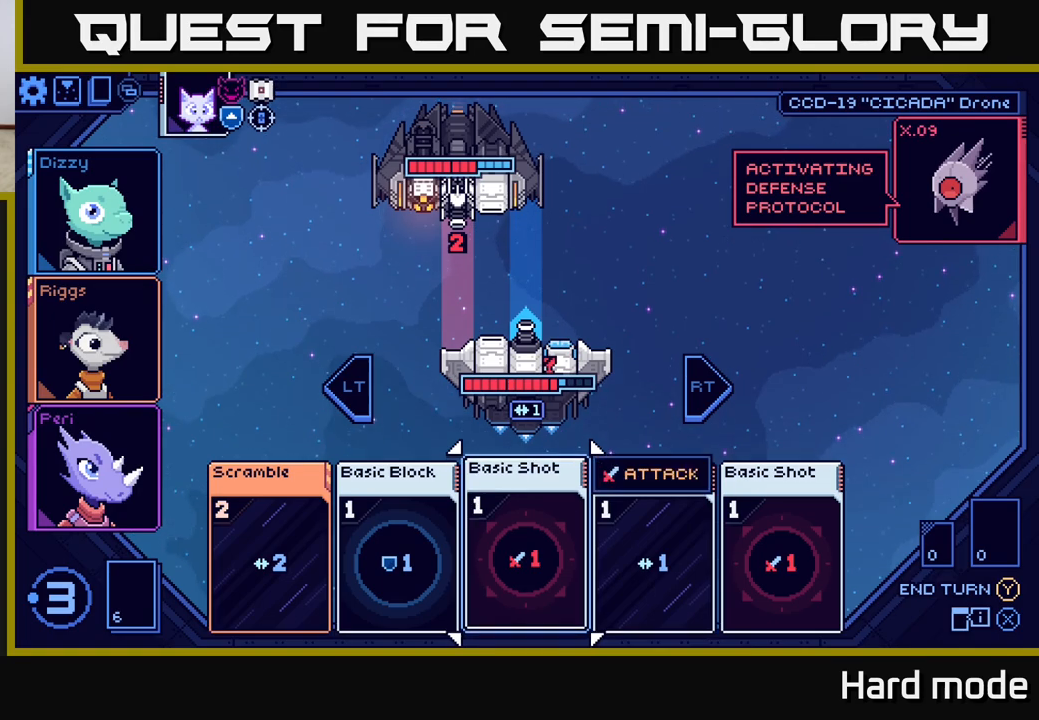
{"buttons": [], "left_stick": "center", "right_stick": "center", "events": [[67, "A", "down"], [150, "A", "up"]]}
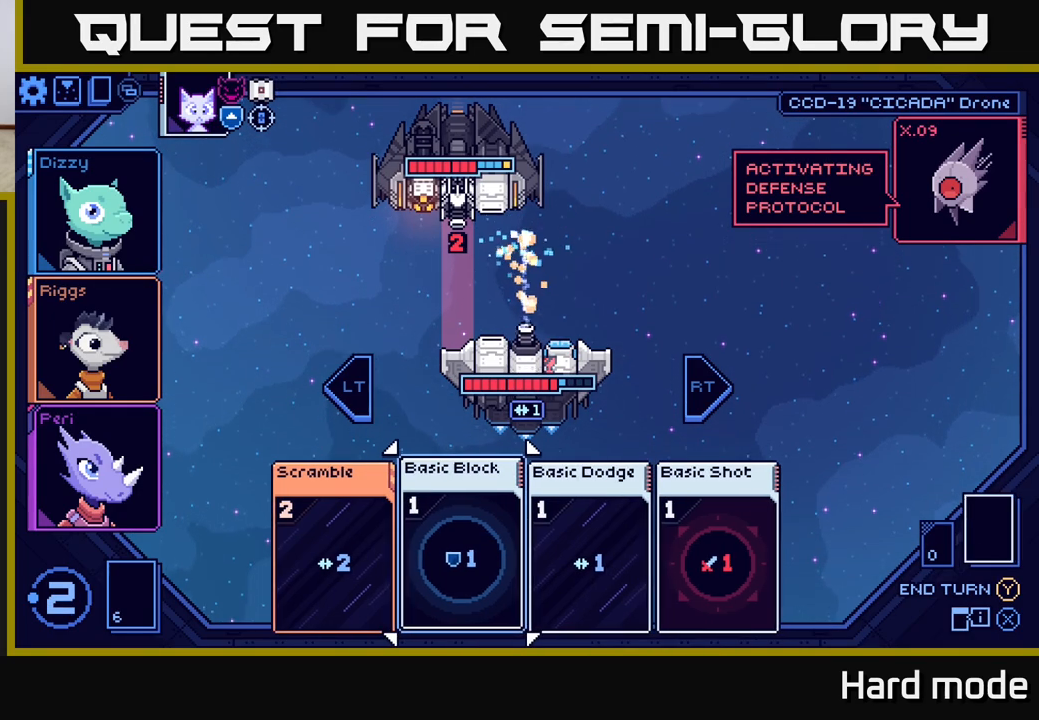
{"buttons": [], "left_stick": "center", "right_stick": "center", "events": [[283, "left_stick", "right"], [450, "left_stick", "center"]]}
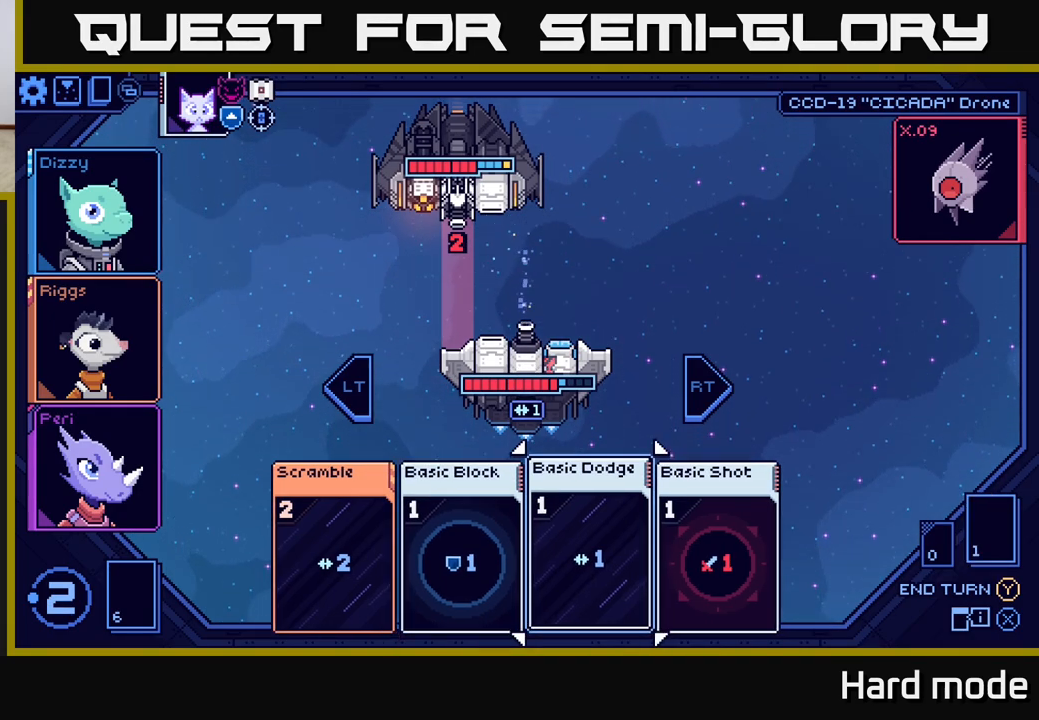
{"buttons": [], "left_stick": "center", "right_stick": "center", "events": [[100, "left_stick", "right"], [200, "A", "down"], [250, "left_stick", "center"], [317, "A", "up"]]}
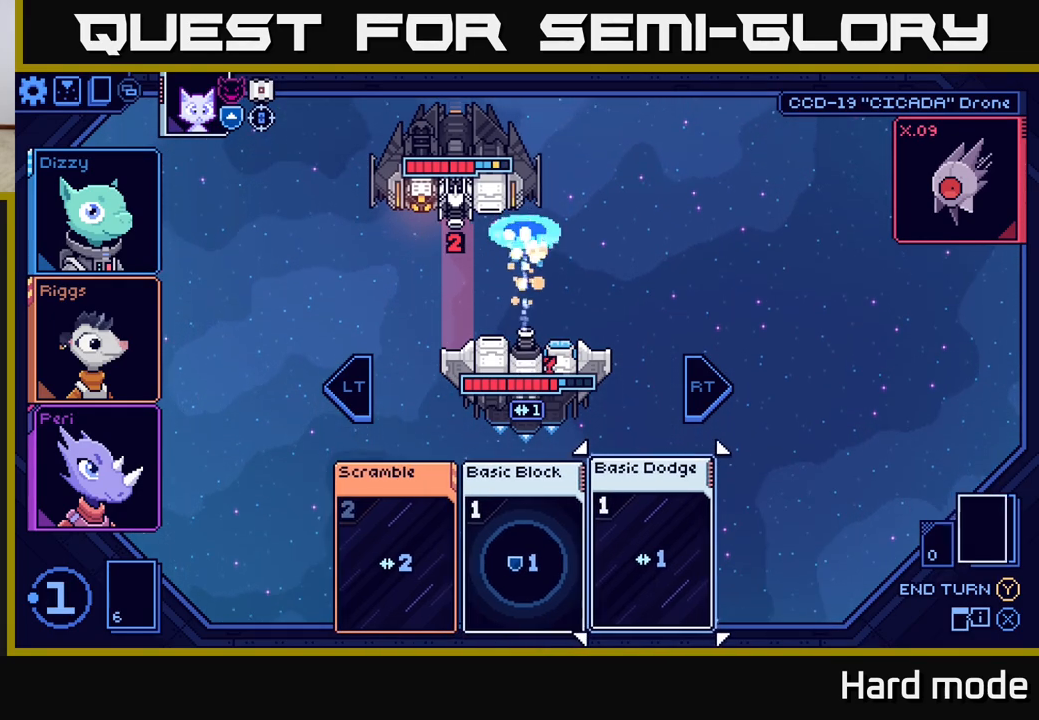
{"buttons": [], "left_stick": "center", "right_stick": "center", "events": []}
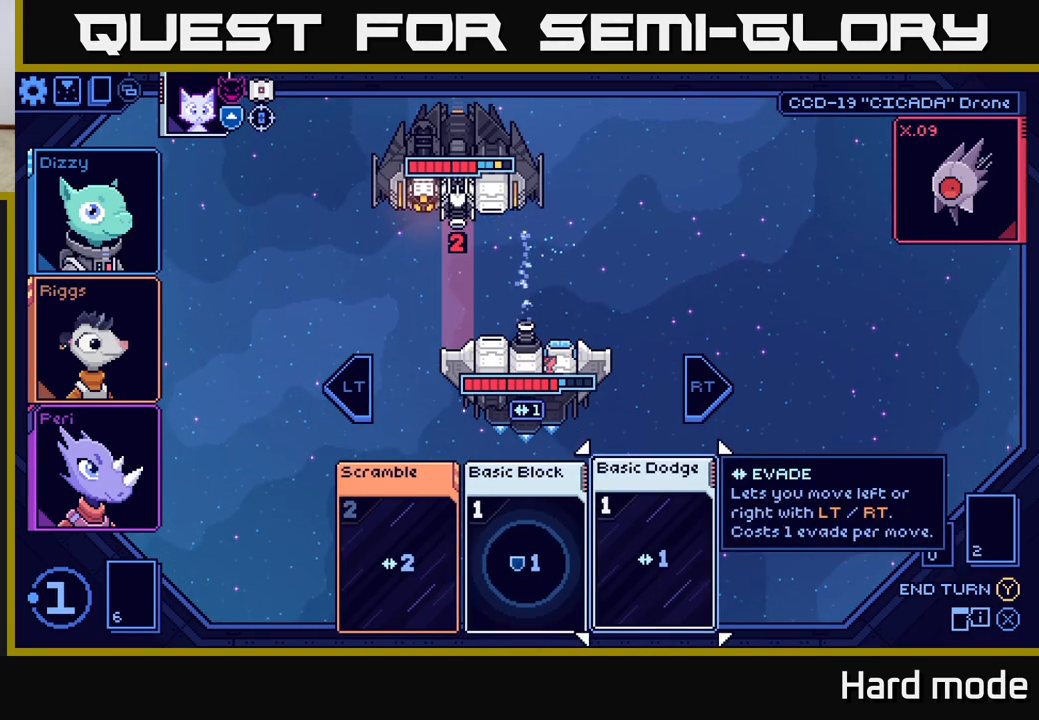
{"buttons": [], "left_stick": "center", "right_stick": "center", "events": [[17, "left_stick", "left"], [167, "left_stick", "center"], [367, "A", "down"], [450, "A", "up"]]}
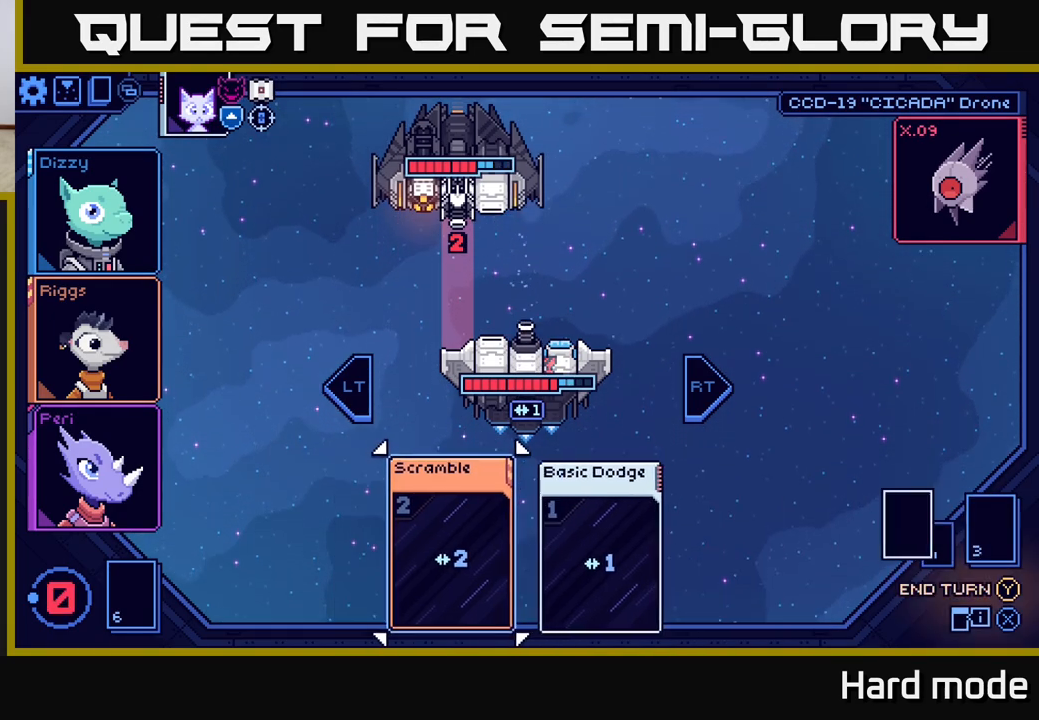
{"buttons": [], "left_stick": "center", "right_stick": "center", "events": []}
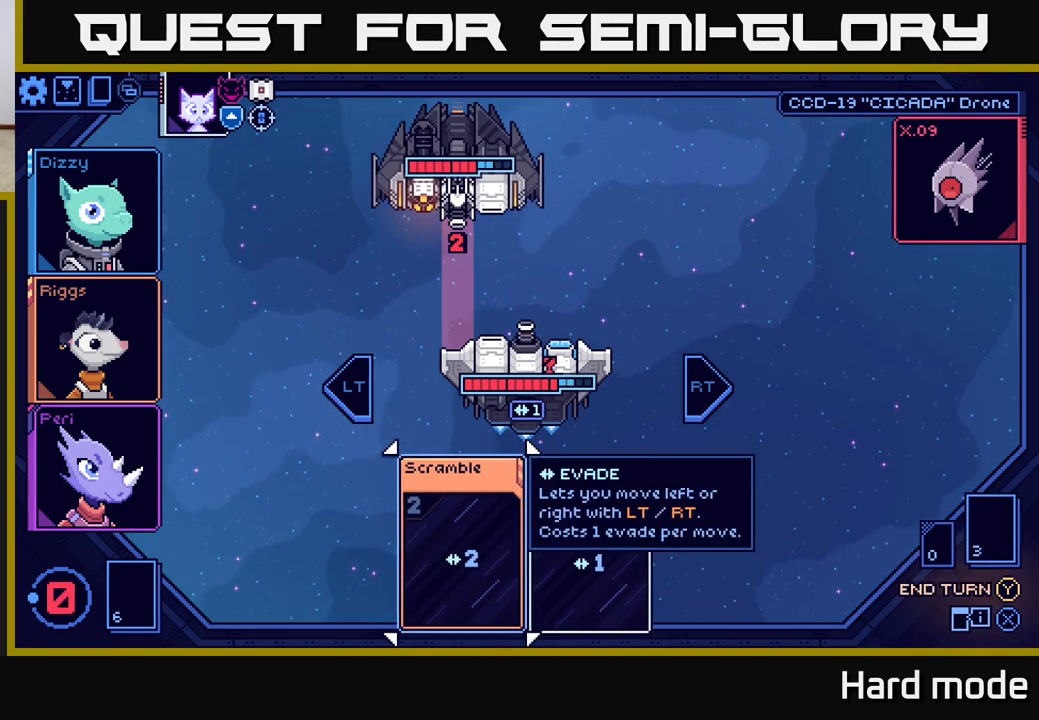
{"buttons": [], "left_stick": "center", "right_stick": "center", "events": [[267, "Y", "down"], [317, "Y", "up"]]}
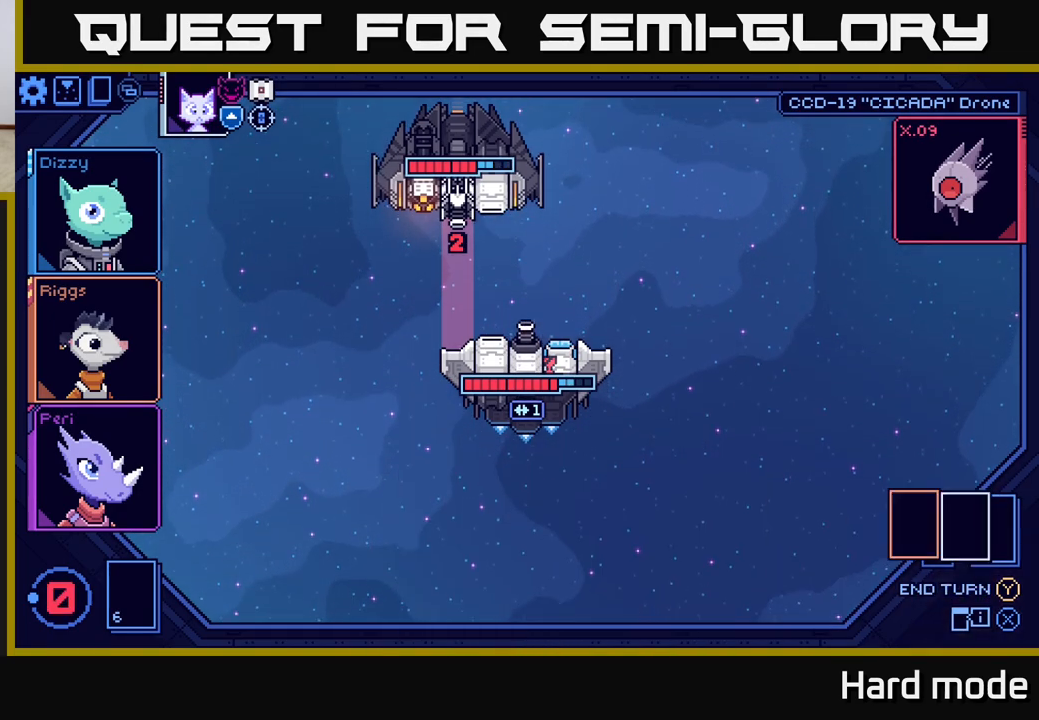
{"buttons": [], "left_stick": "center", "right_stick": "center", "events": []}
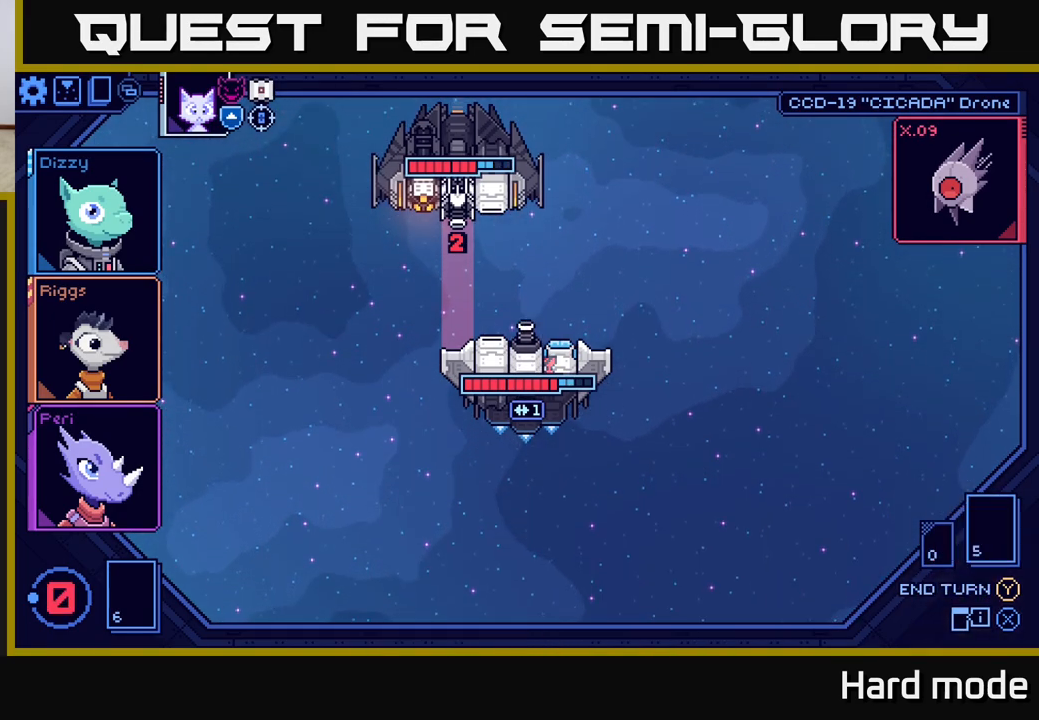
{"buttons": [], "left_stick": "center", "right_stick": "center", "events": []}
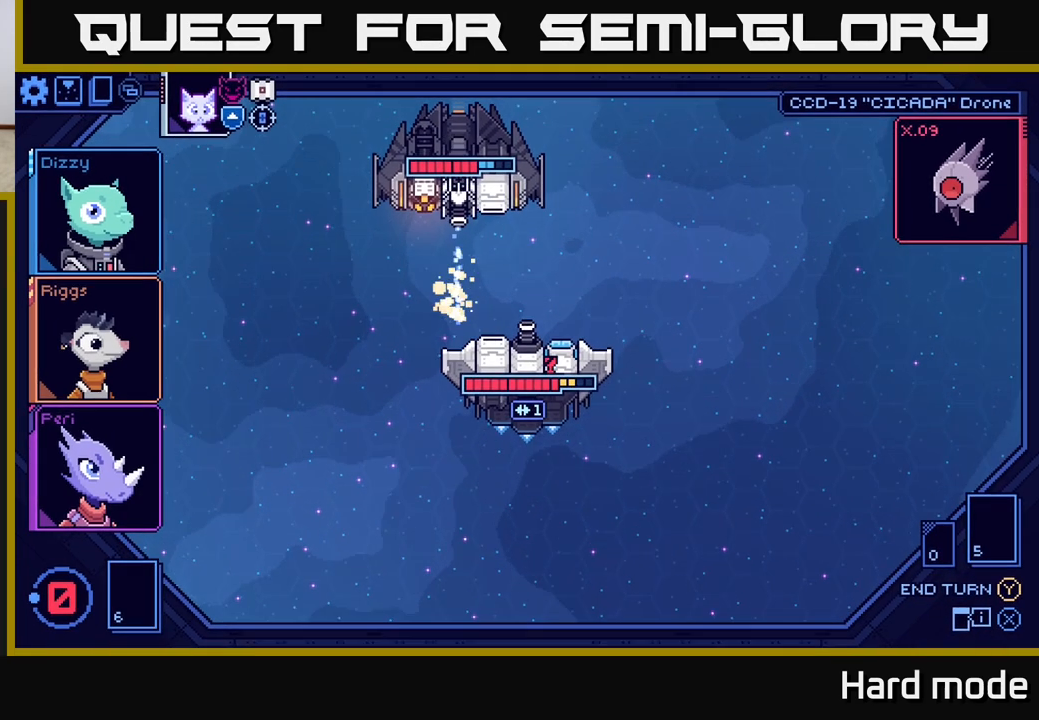
{"buttons": [], "left_stick": "center", "right_stick": "center", "events": []}
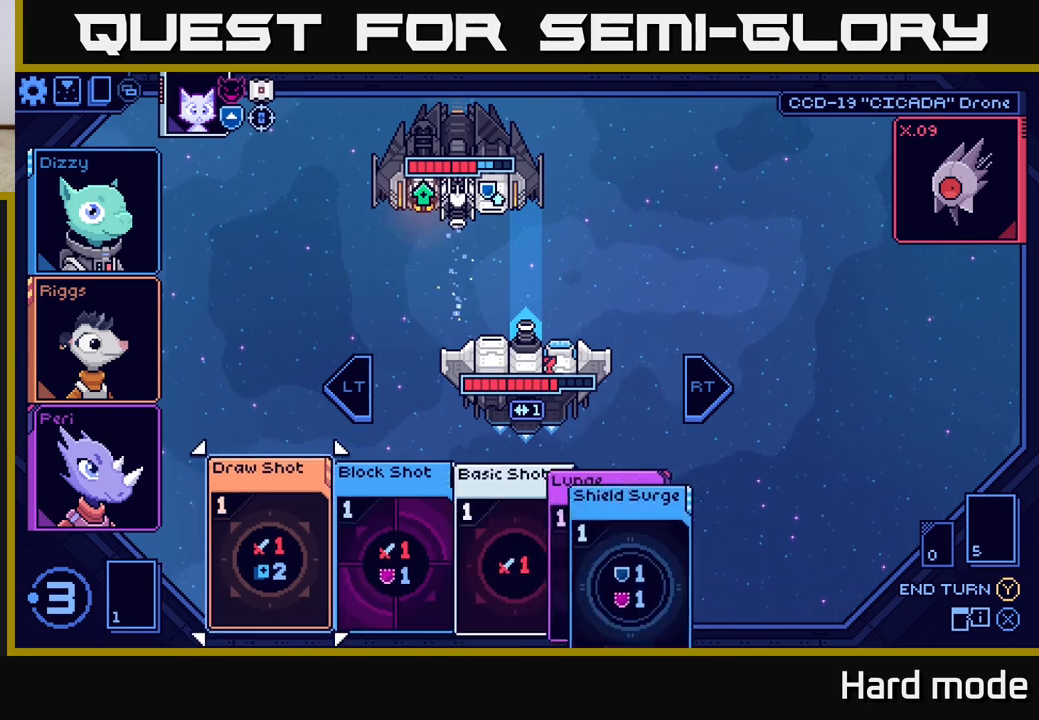
{"buttons": [], "left_stick": "center", "right_stick": "center", "events": []}
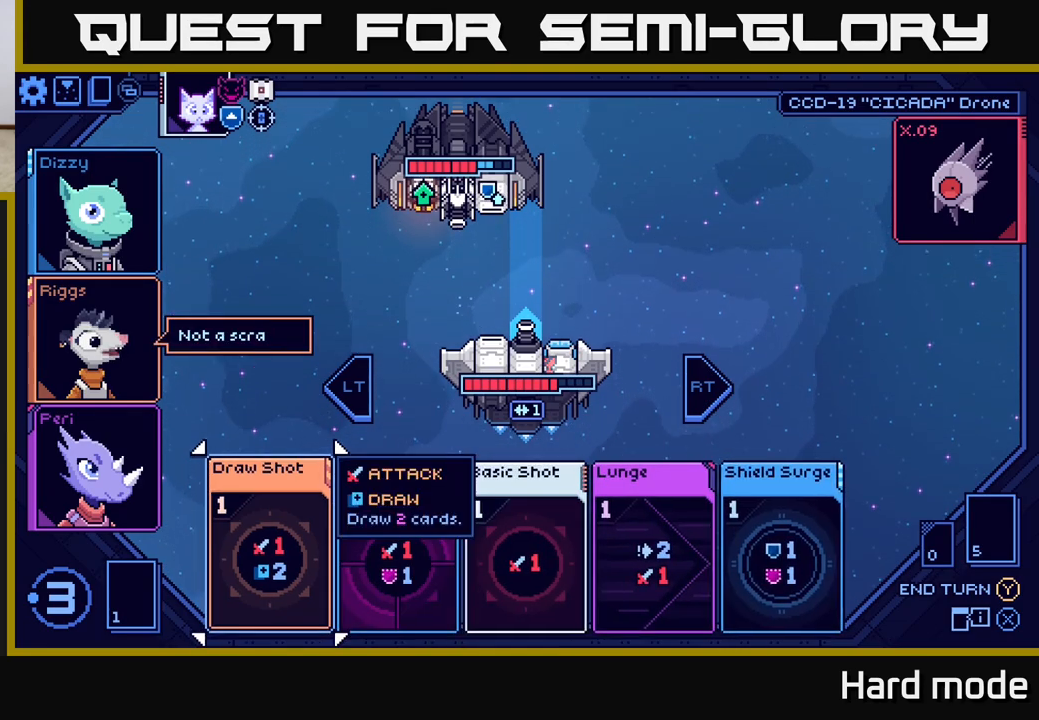
{"buttons": [], "left_stick": "center", "right_stick": "center", "events": []}
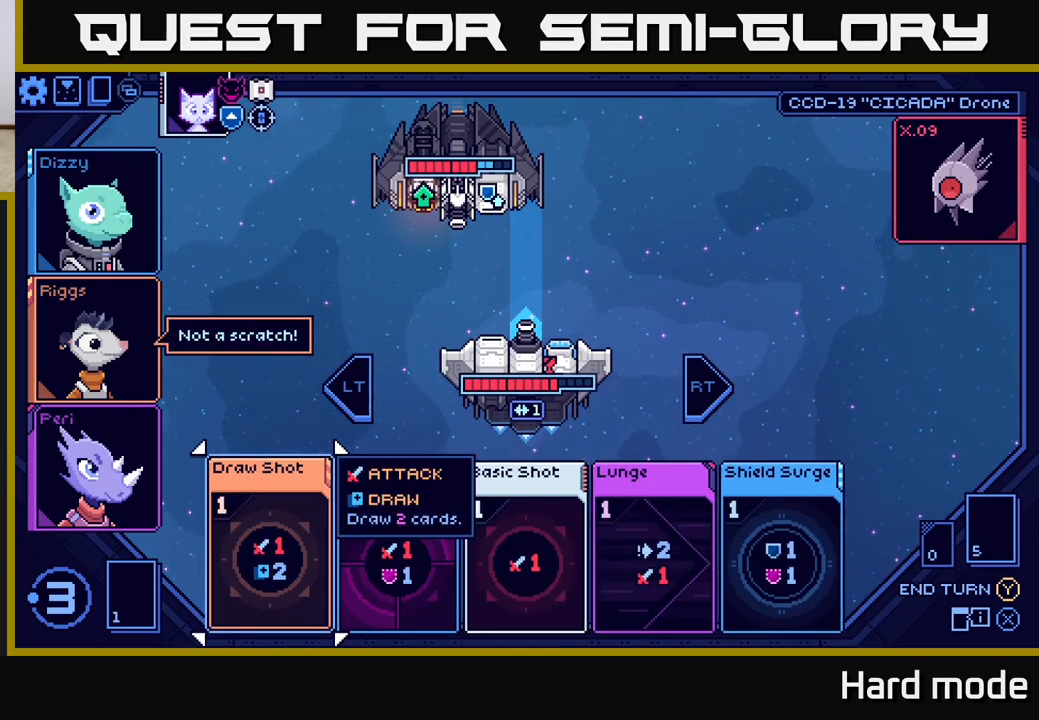
{"buttons": [], "left_stick": "right", "right_stick": "center", "events": [[400, "left_stick", "right"]]}
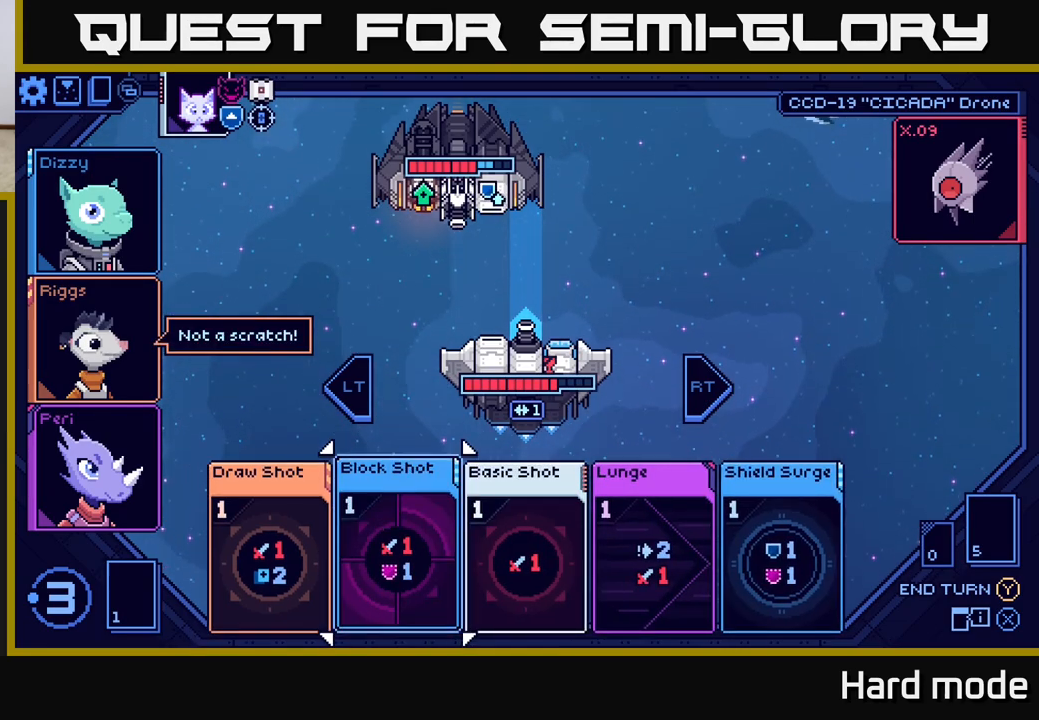
{"buttons": [], "left_stick": "center", "right_stick": "center", "events": [[50, "left_stick", "center"], [283, "left_stick", "right"], [433, "left_stick", "center"]]}